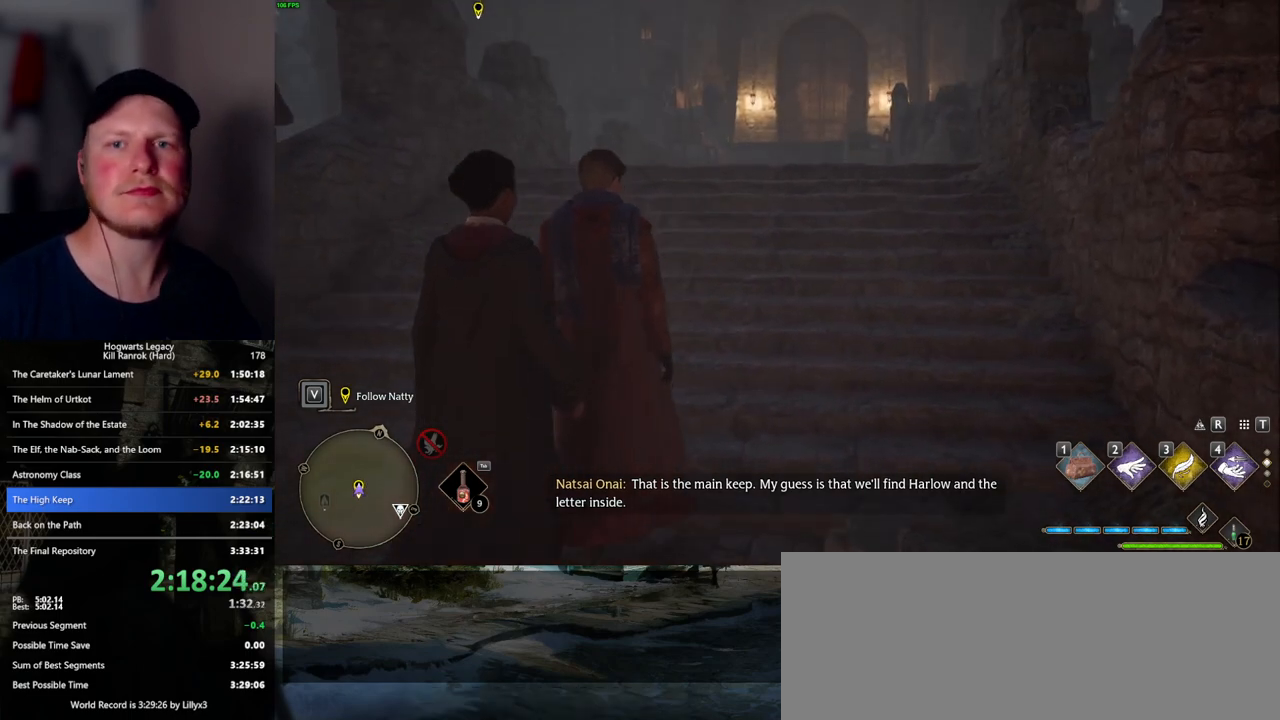
Gameplay with keyboard and mouse; each line is a JSON object with the keys and mouse buttons held at the frame after it. "events" lists presses ("down") and releases ("up") of ".", "/", "0", "1", "2", "3", "4", "5", "6", "7", "8", "9", "a", "alt_l", "alt_r", "b", "backslash", "backspace", "c", "caps_lock", "comma", "ctrl_l", "ctrl_r", "d", "e", "equals", "escape", "f", "f1", "f10", "f11", "f12", "f2", "f3", "f4", "f5", "f6", "f7", "f8", "f9", "g", "h", "i", "j", "k", "l", "lbracket", "m", "minus", "n", "o", "p", "q", "quote", "r", "rbracket", "return", "s", "semicolon", "shift_l", "shift_r", "space", "super_l", "super_r", "t", "tab", "tilde", "u", "v", "w", "x", "y", "z", "mouse_left", "mouse_wheel", "mouse_right", "mouse_mb4" and "mouse_mb5" between this image and that frame as [ms after this image, input, new state], when the widget could be followed in between. "mouse_left", "mouse_wheel", "mouse_right", "mouse_mb4", "mouse_mb5" = the "left", "wheel", "right", "mb4", "mb5" buttons of the "mouse" list. No other keys are recorded. "wheel" means that the mouse wheel is clicked or scrolled. Mouse movement is not recorded.
{"keys": ["w"], "mouse": [], "events": []}
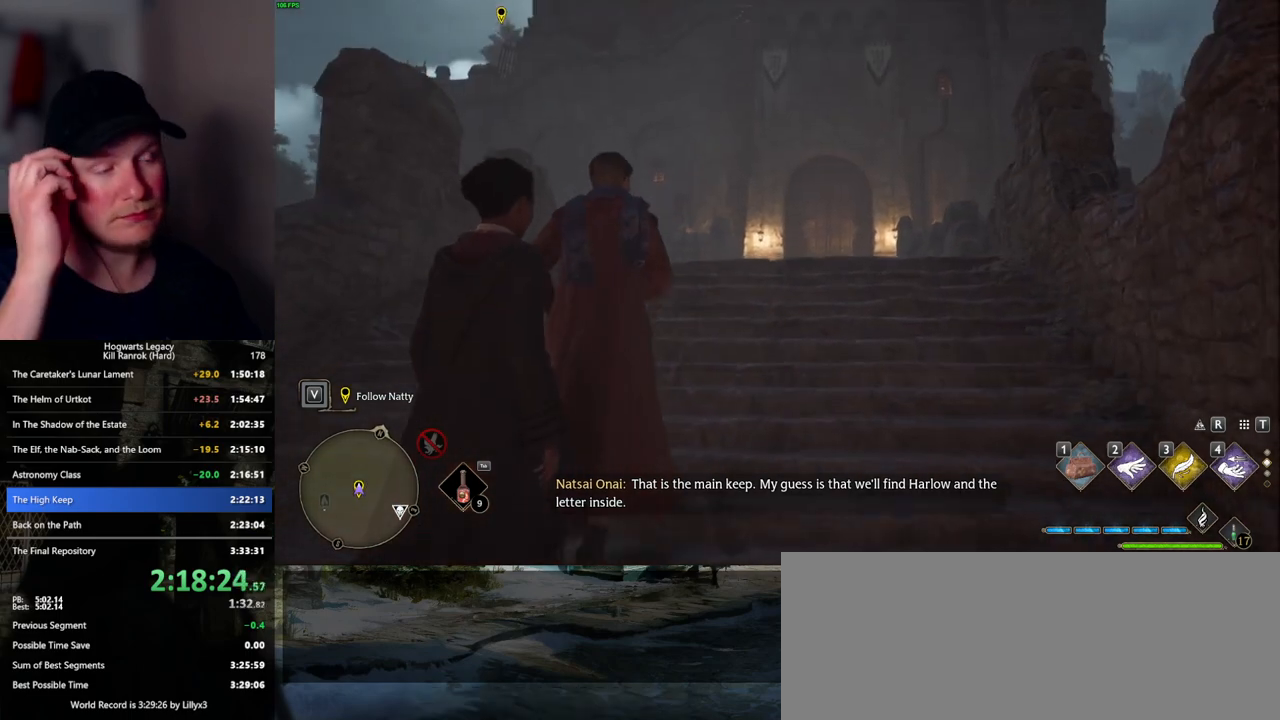
{"keys": ["w"], "mouse": [], "events": []}
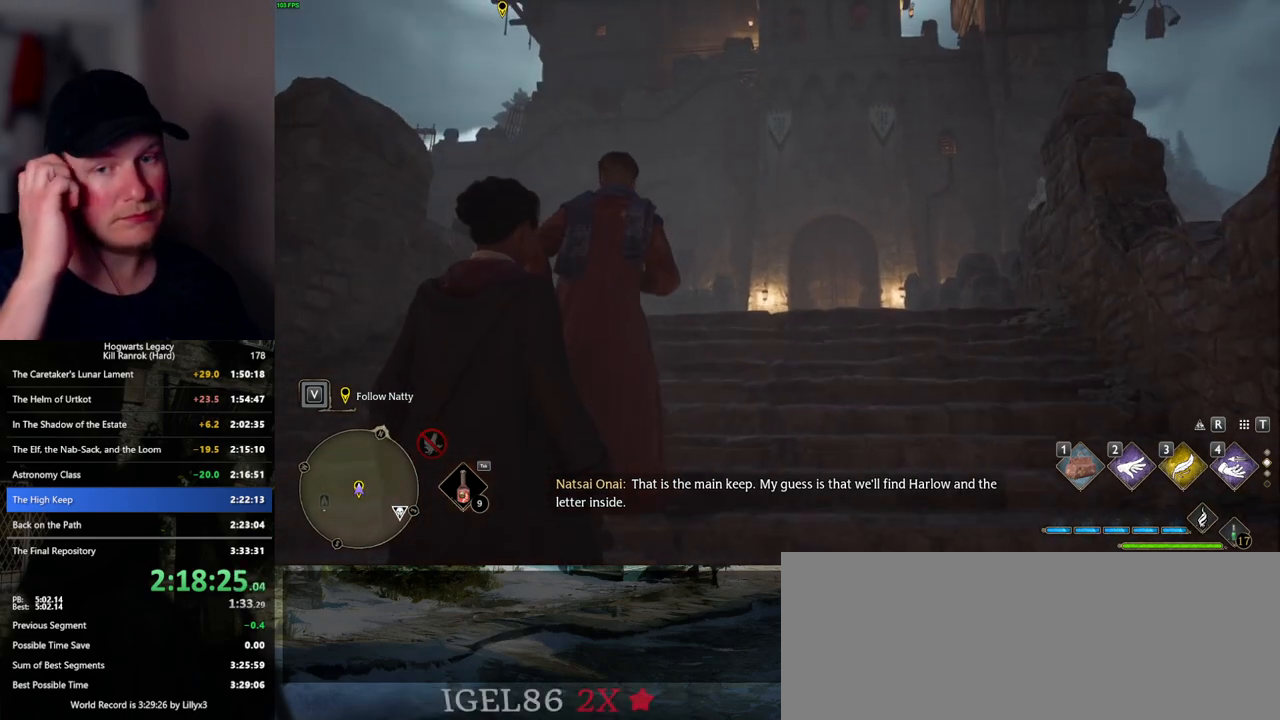
{"keys": ["w"], "mouse": [], "events": []}
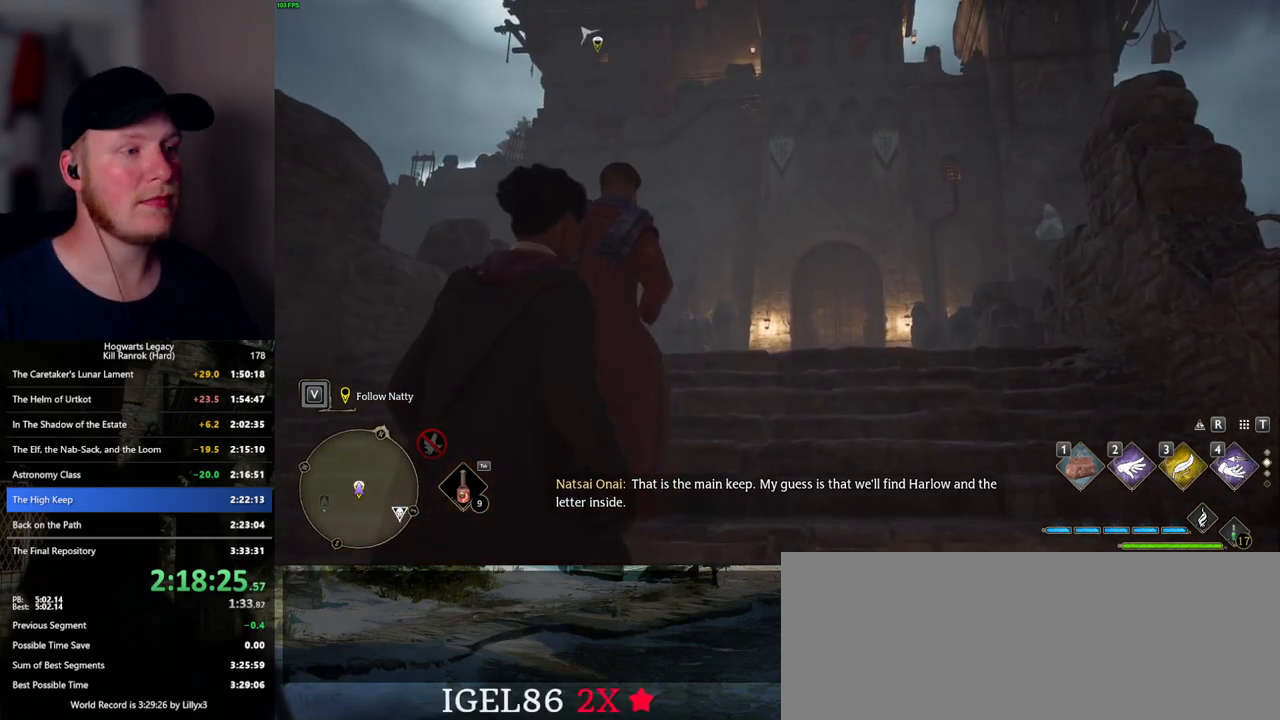
{"keys": ["w"], "mouse": [], "events": []}
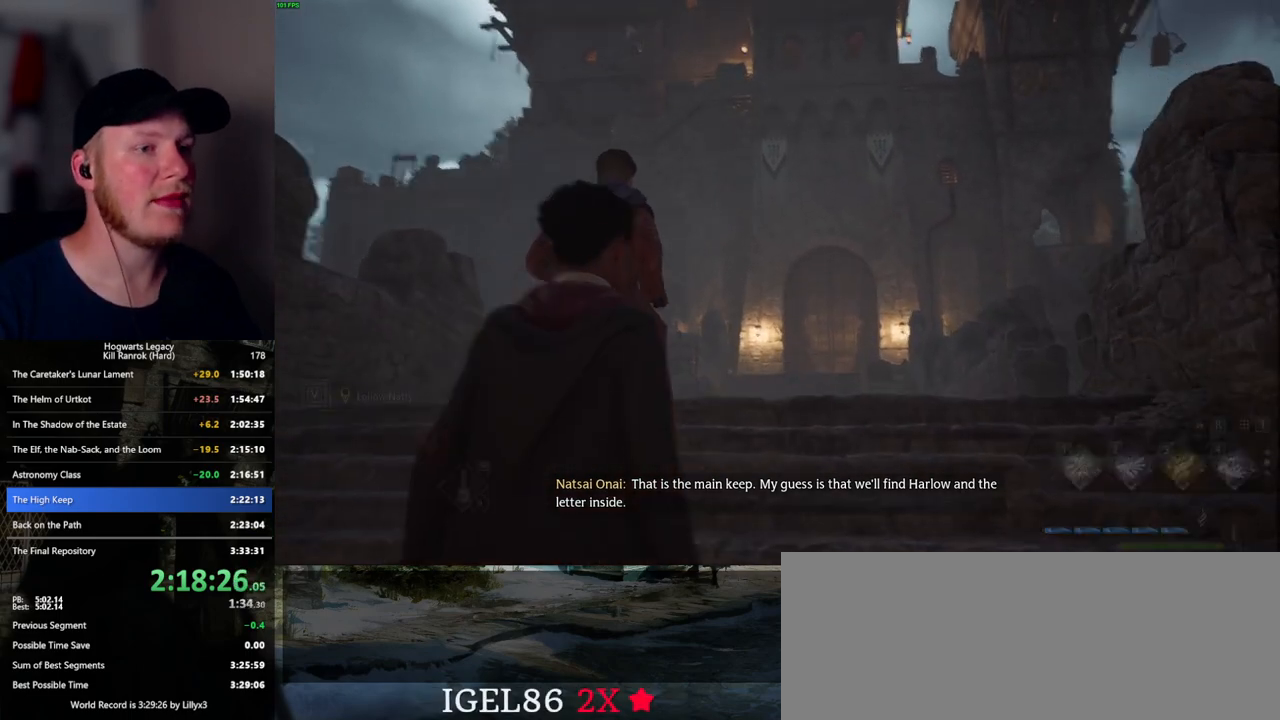
{"keys": ["w"], "mouse": [], "events": []}
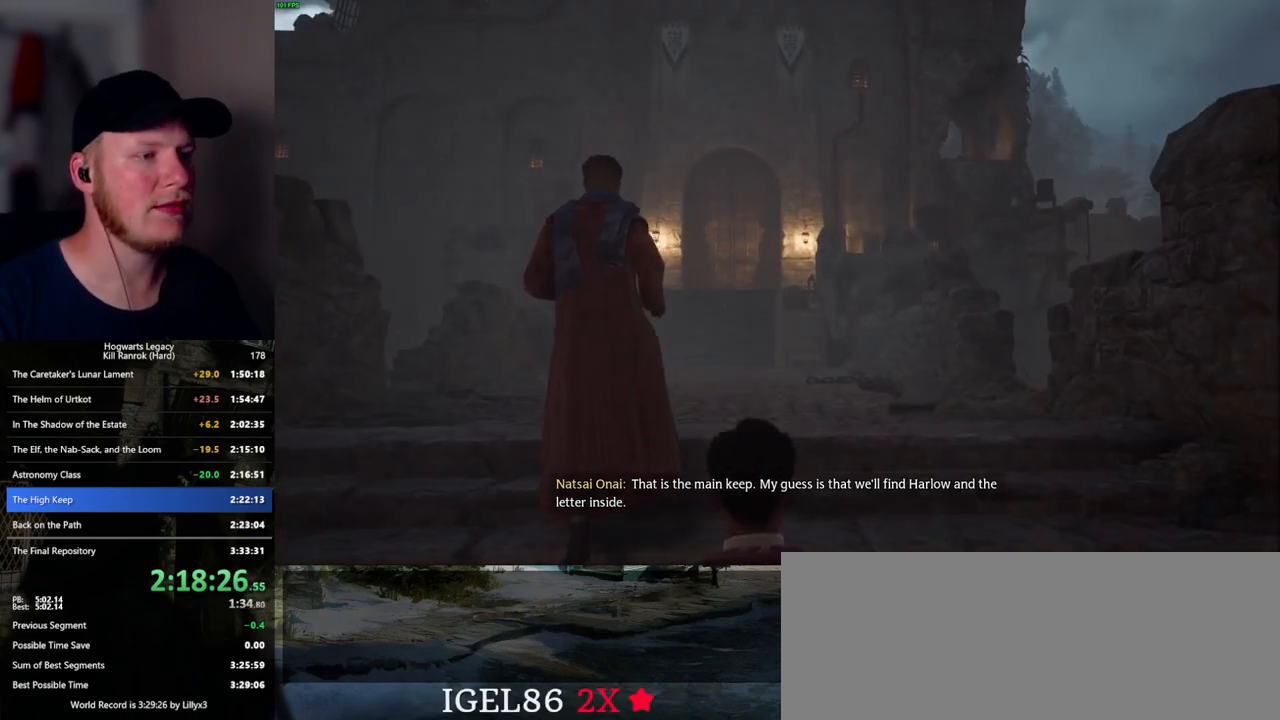
{"keys": ["w"], "mouse": [], "events": []}
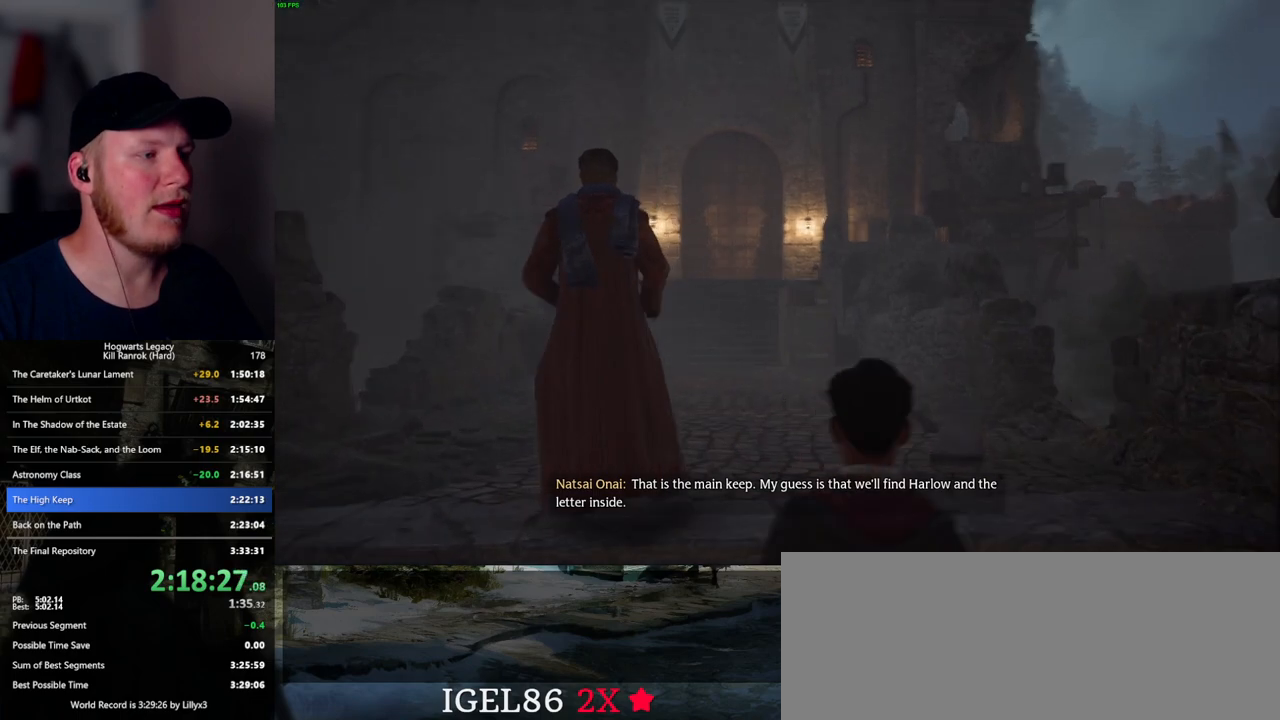
{"keys": ["w"], "mouse": [], "events": []}
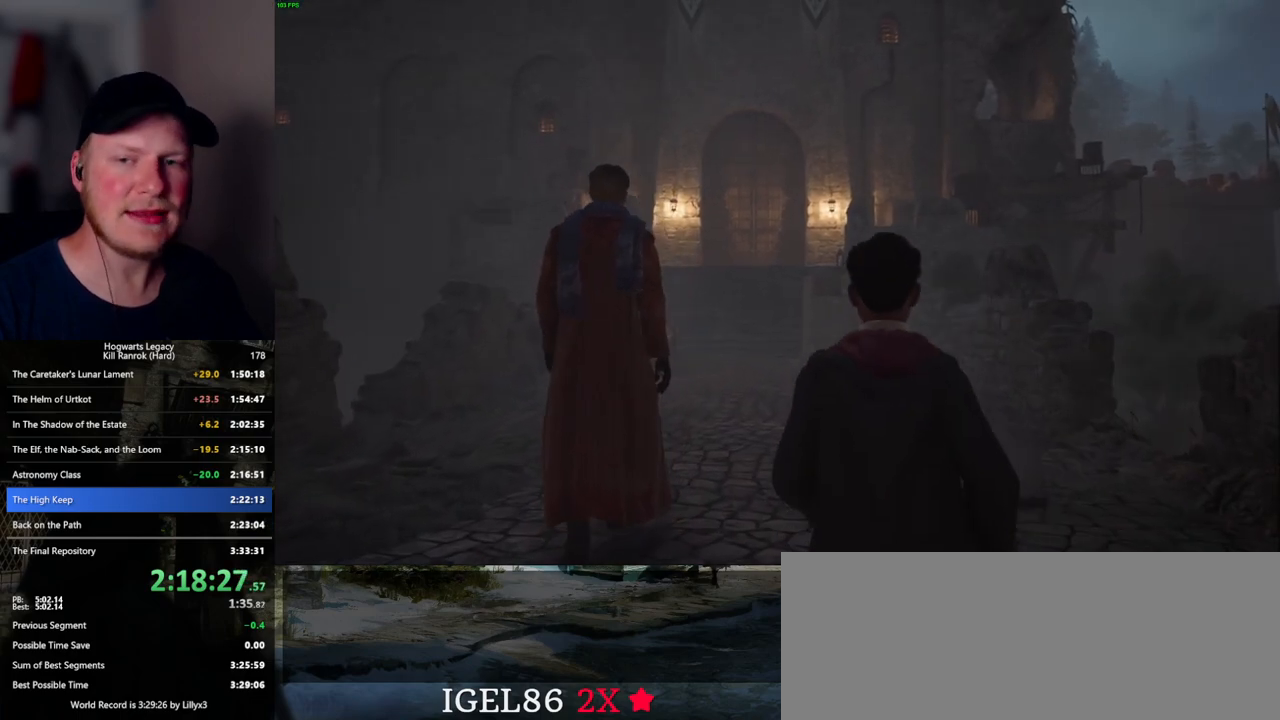
{"keys": ["w"], "mouse": [], "events": []}
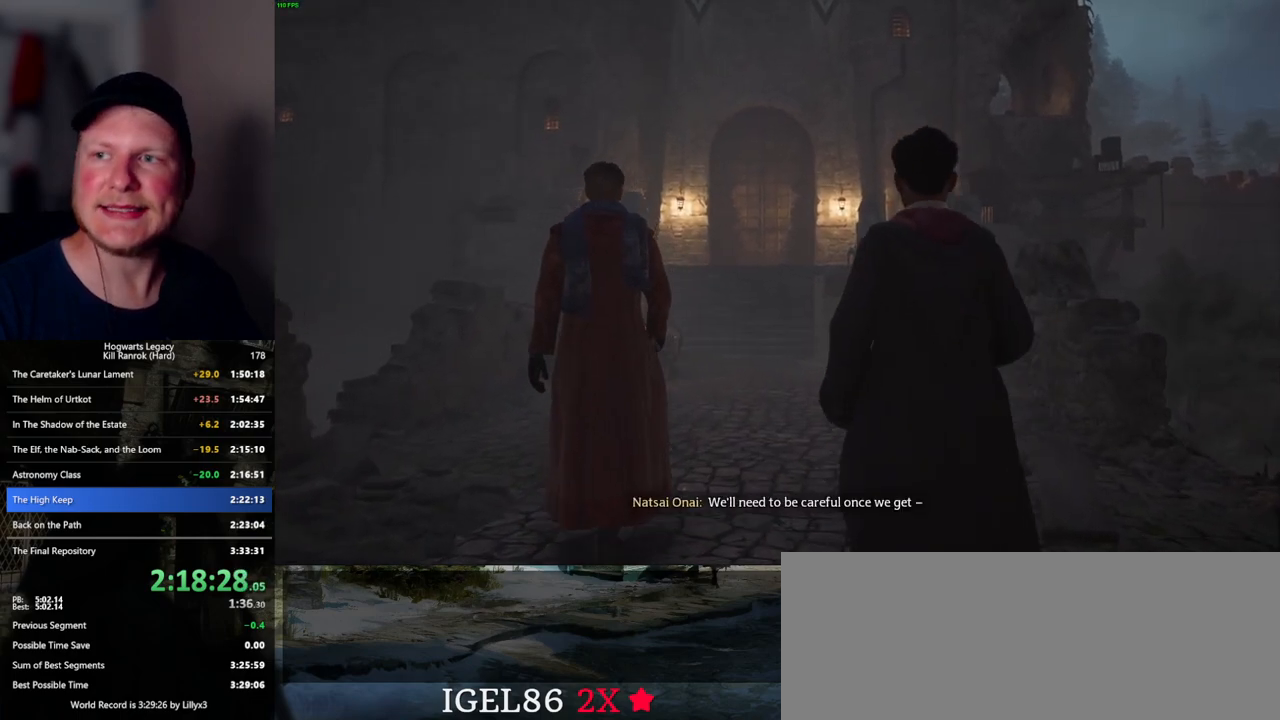
{"keys": ["w"], "mouse": [], "events": []}
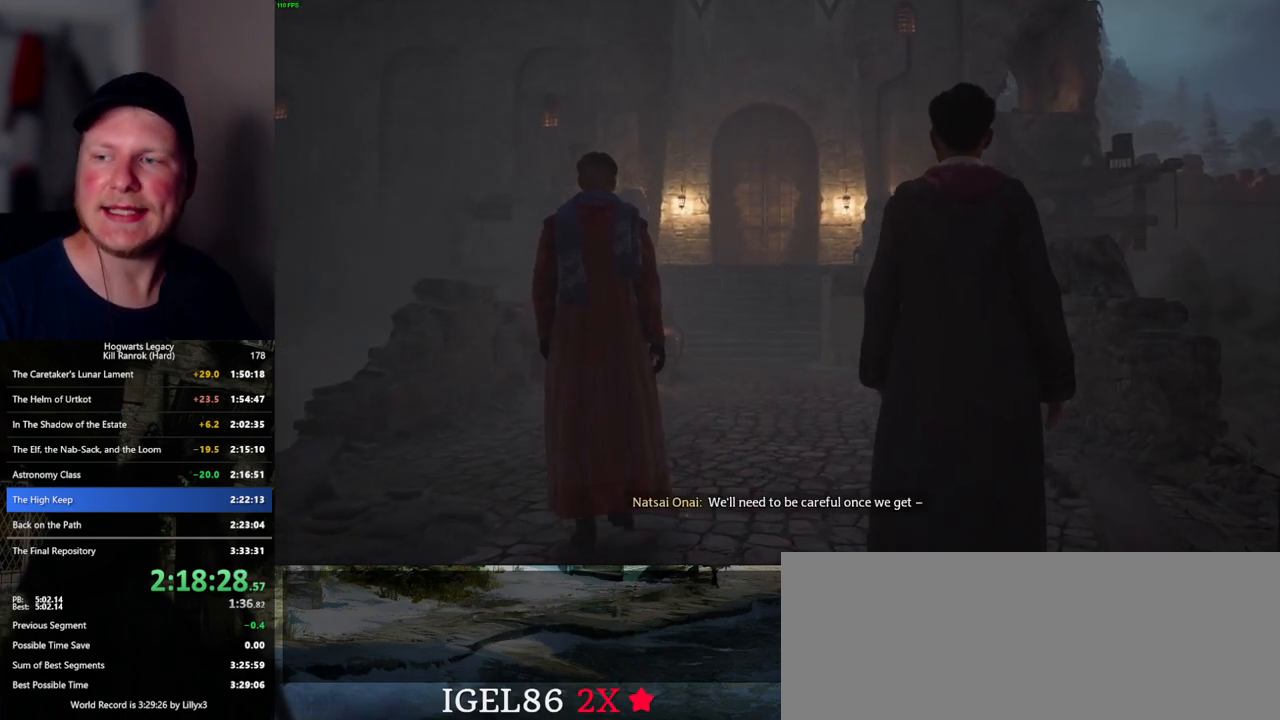
{"keys": ["w"], "mouse": [], "events": []}
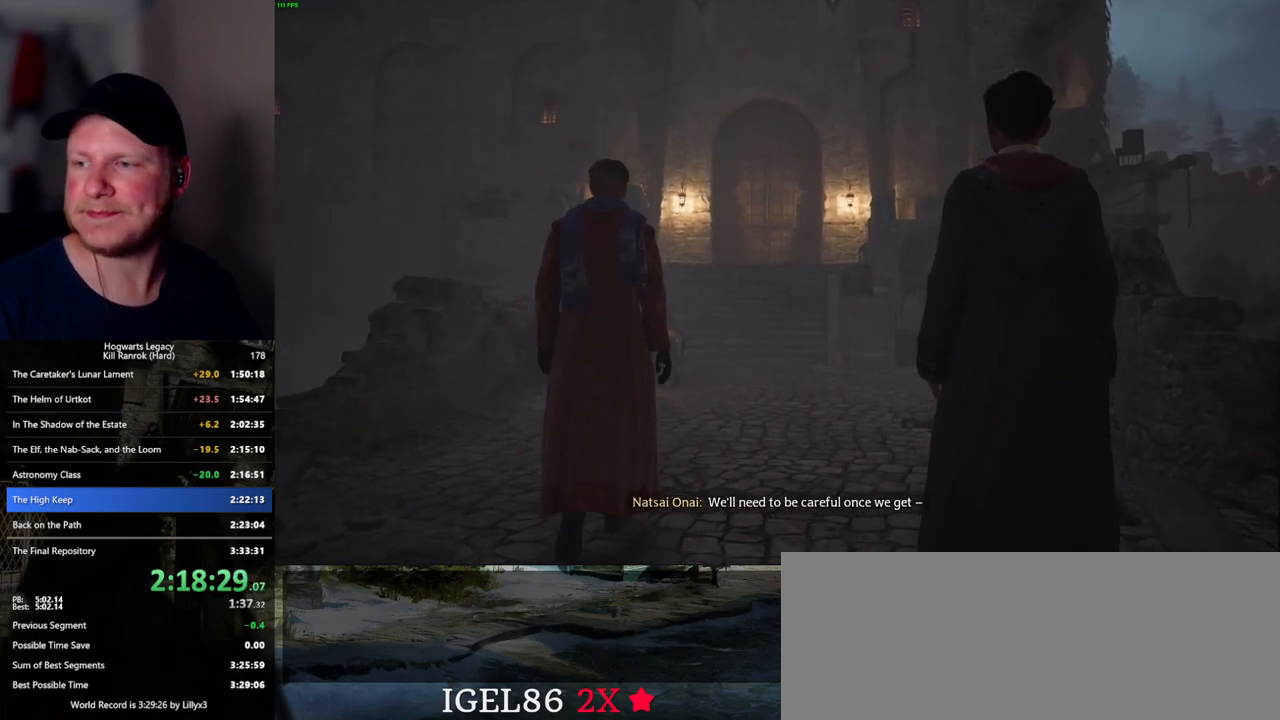
{"keys": ["w"], "mouse": [], "events": []}
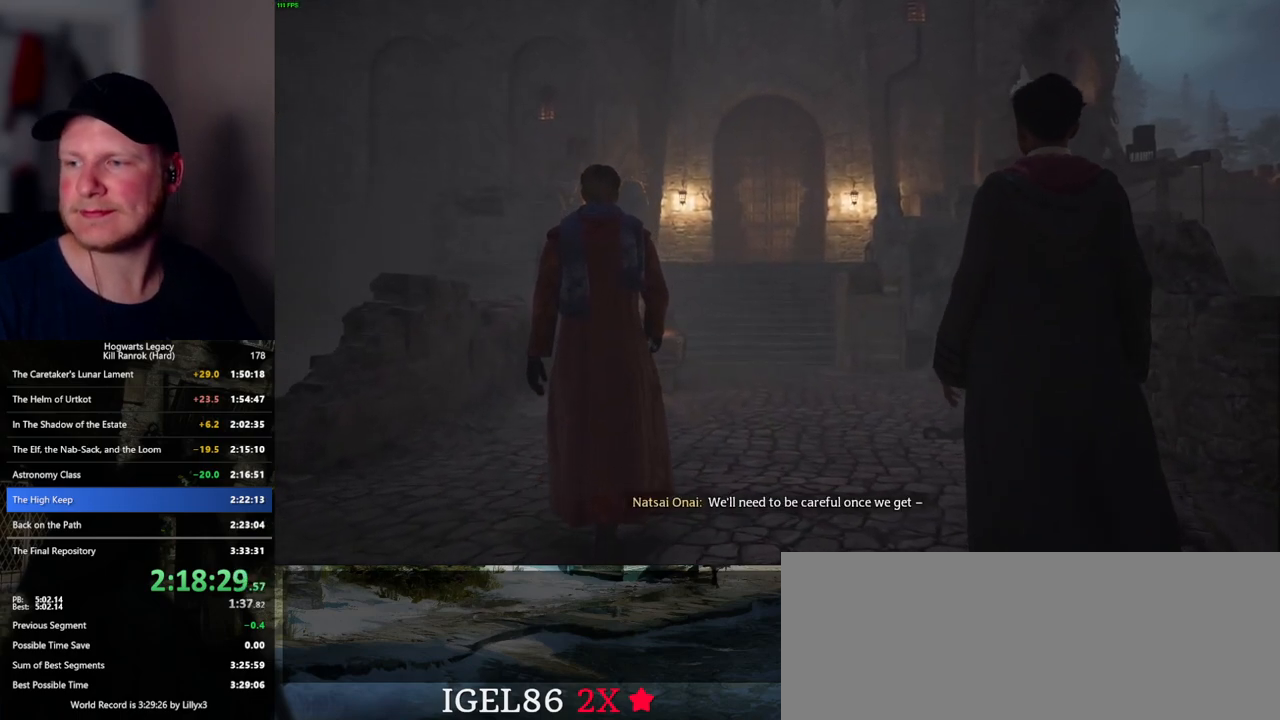
{"keys": ["w"], "mouse": [], "events": []}
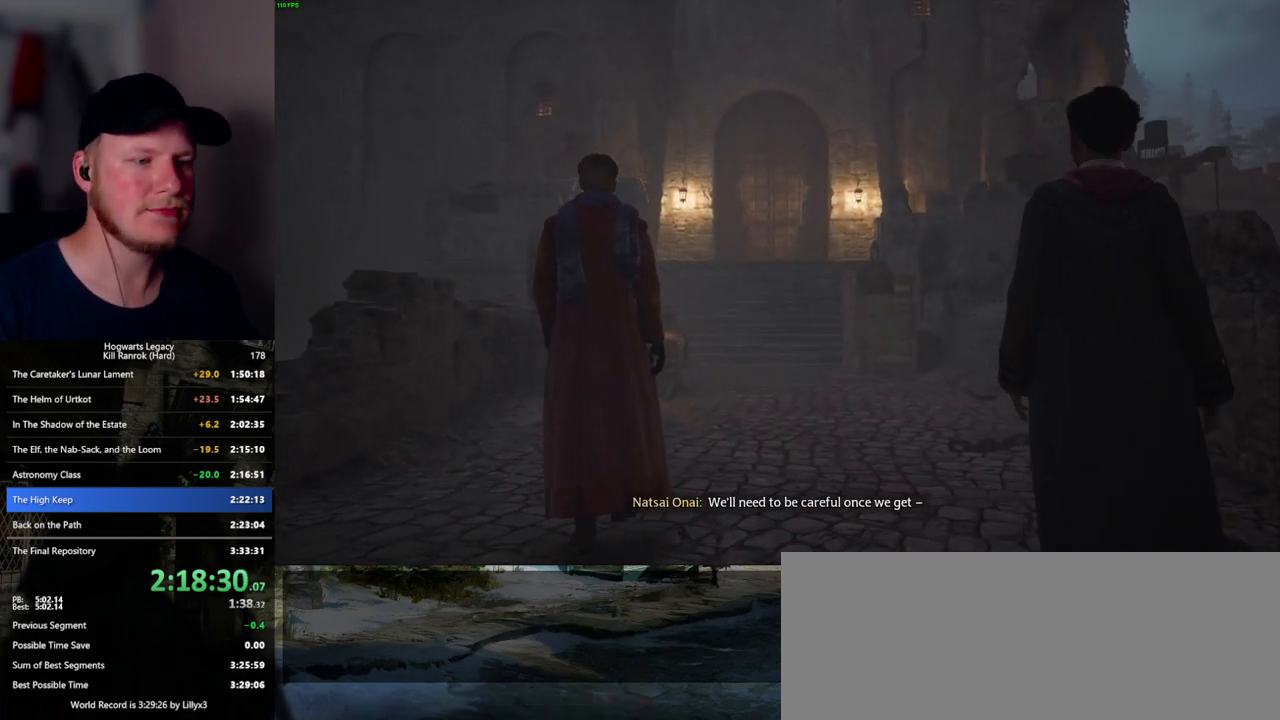
{"keys": ["d", "w"], "mouse": [], "events": [[150, "d", "down"]]}
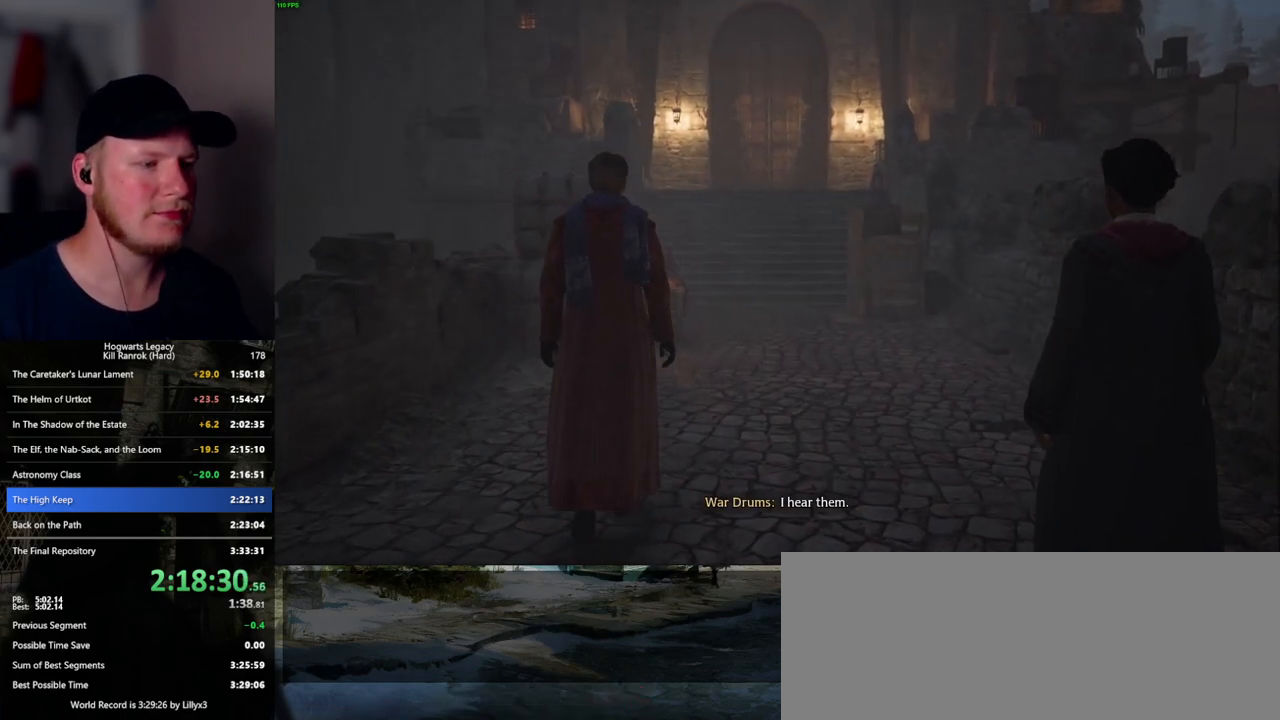
{"keys": ["w"], "mouse": [], "events": [[33, "d", "up"]]}
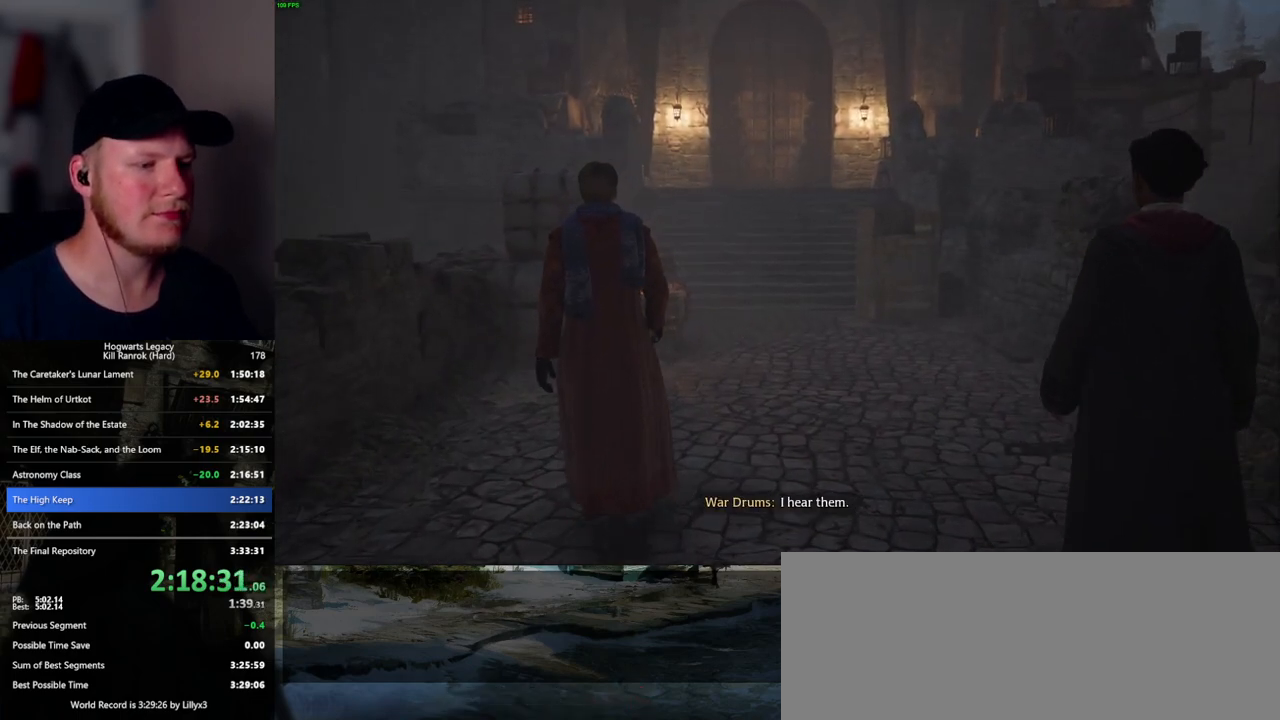
{"keys": ["w"], "mouse": [], "events": []}
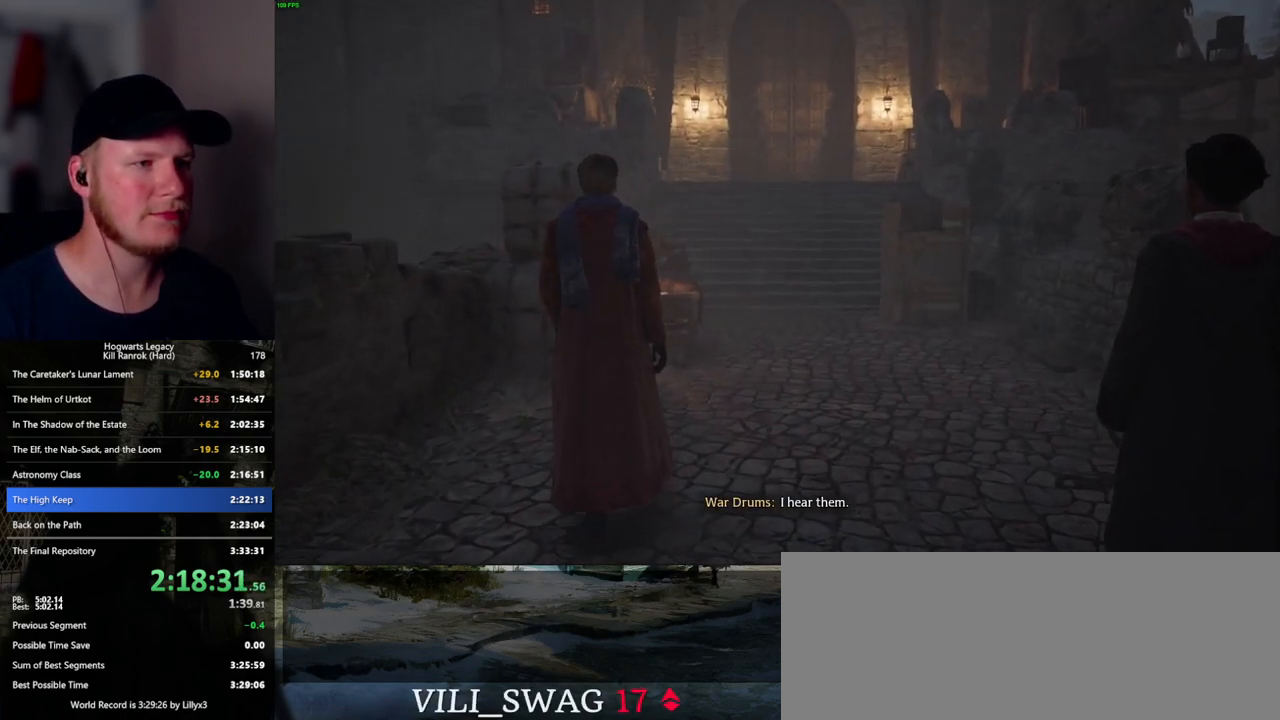
{"keys": ["w"], "mouse": [], "events": []}
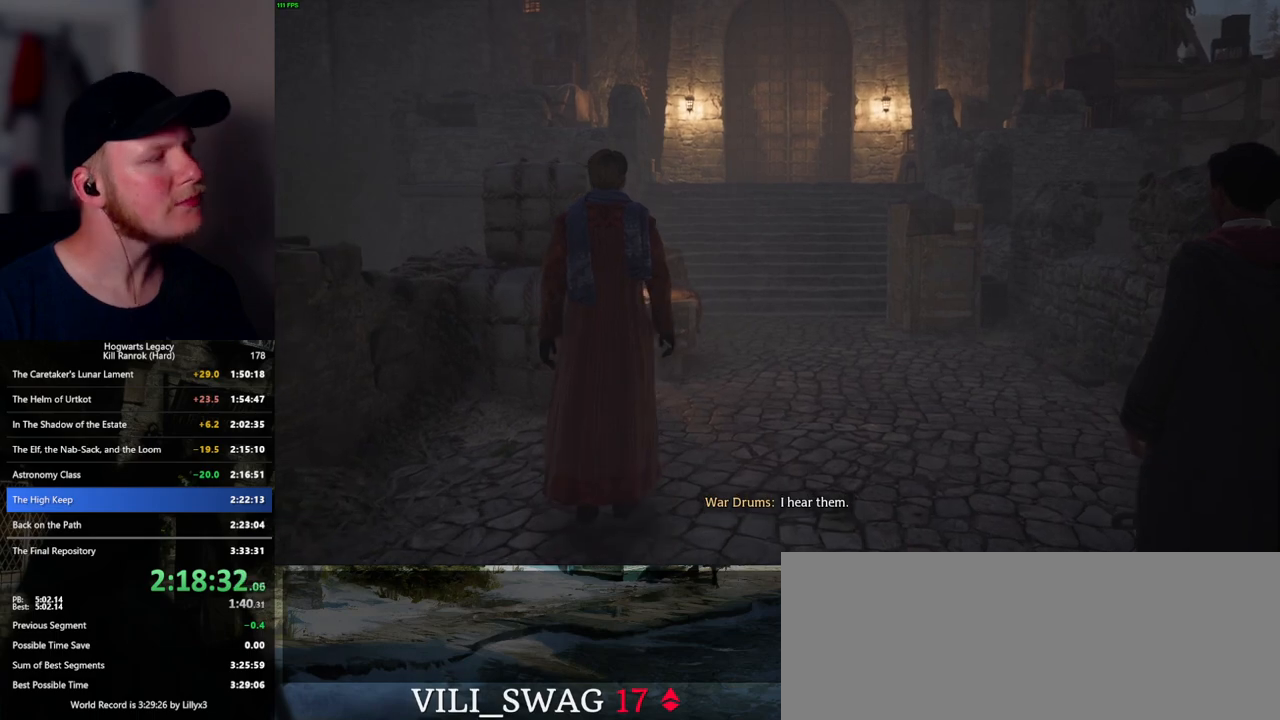
{"keys": ["w"], "mouse": [], "events": [[50, "d", "down"], [167, "d", "up"]]}
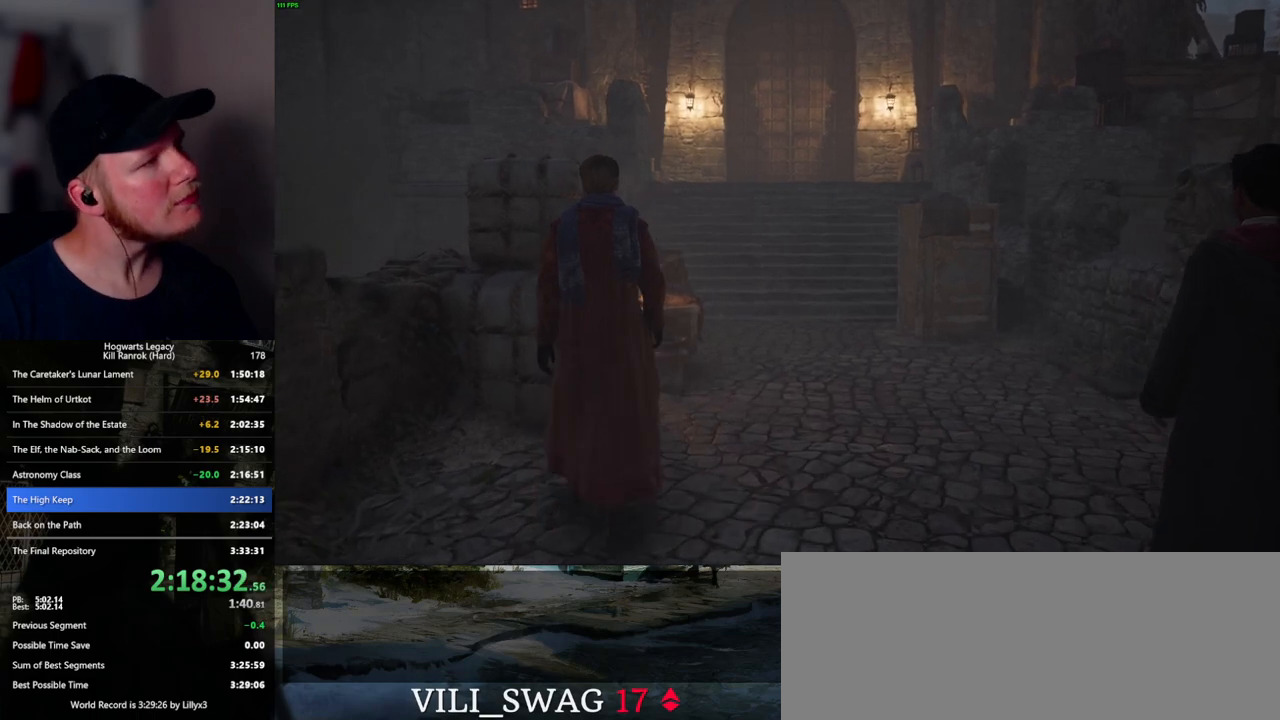
{"keys": [], "mouse": [], "events": [[400, "w", "up"]]}
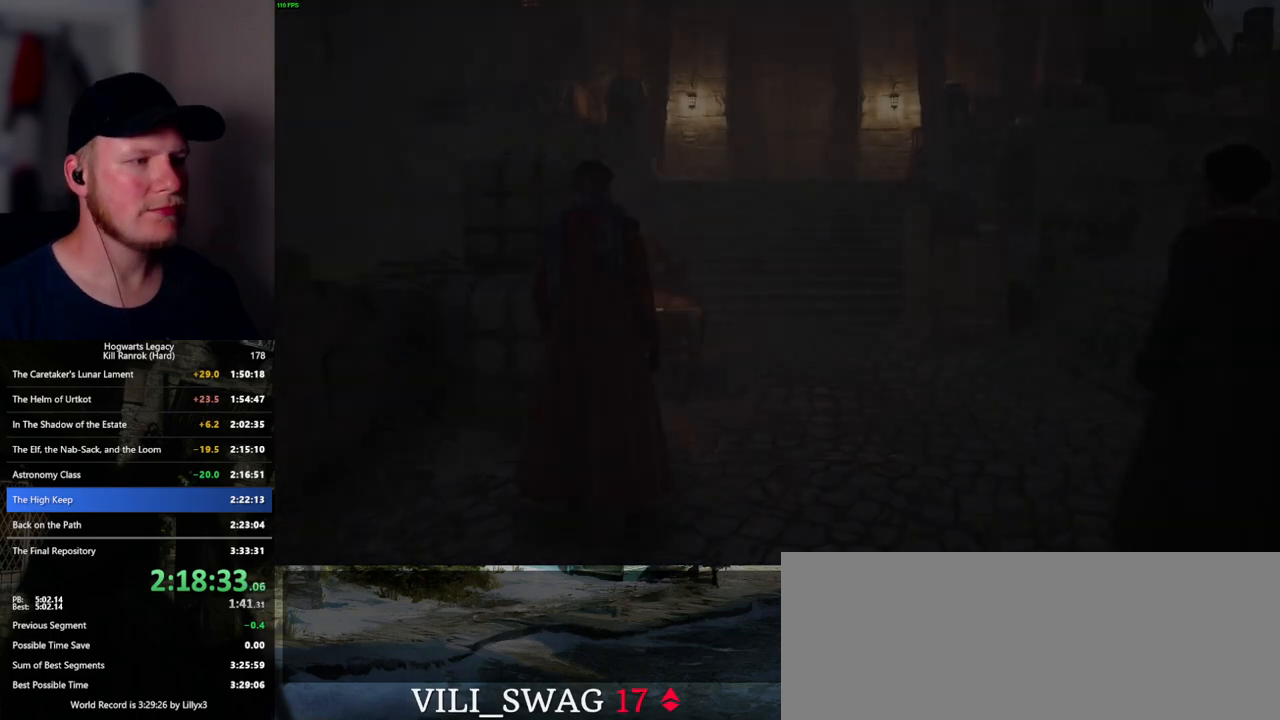
{"keys": [], "mouse": [], "events": []}
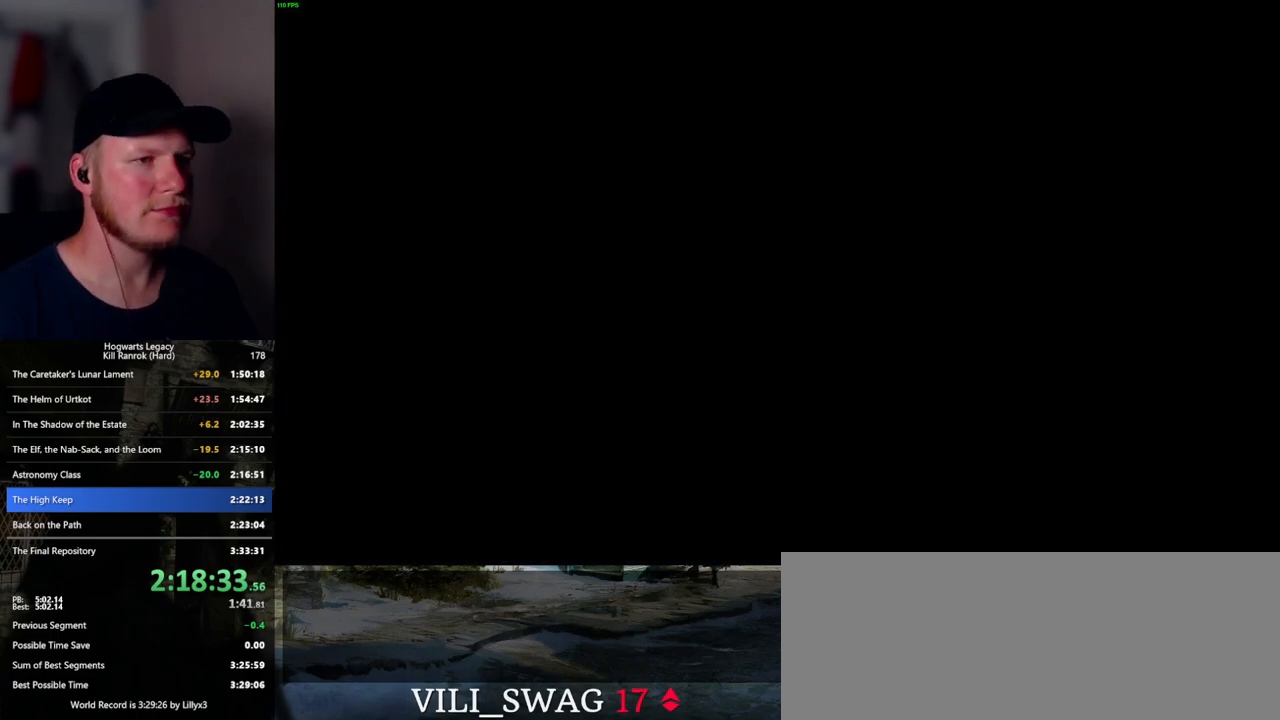
{"keys": ["q"], "mouse": [], "events": [[33, "q", "down"], [333, "q", "up"], [383, "q", "down"]]}
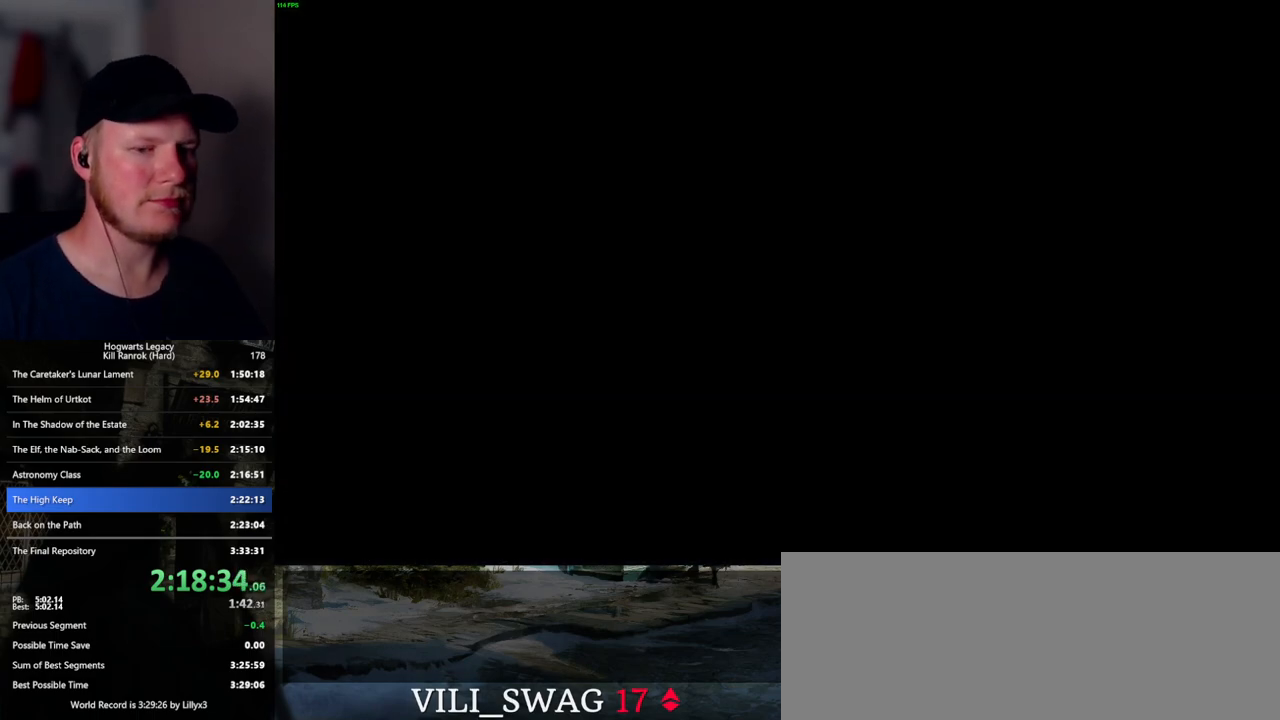
{"keys": ["q"], "mouse": [], "events": [[183, "q", "up"], [267, "q", "down"]]}
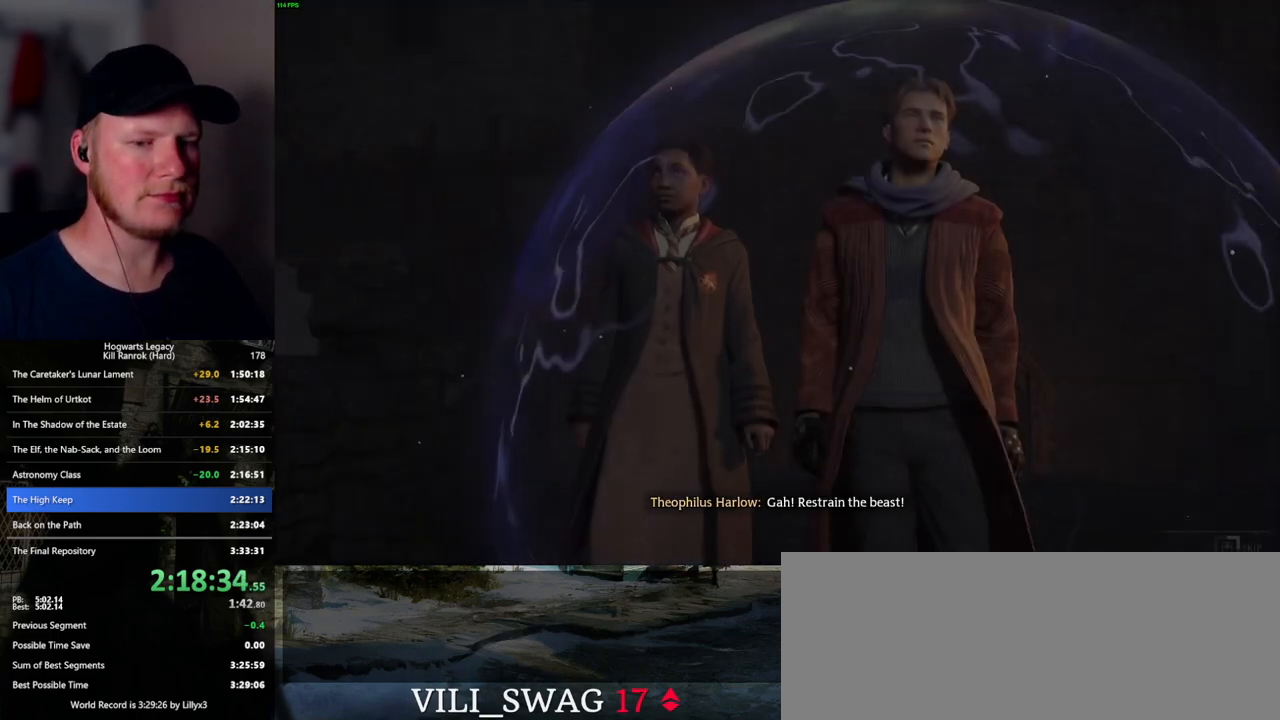
{"keys": ["q"], "mouse": [], "events": []}
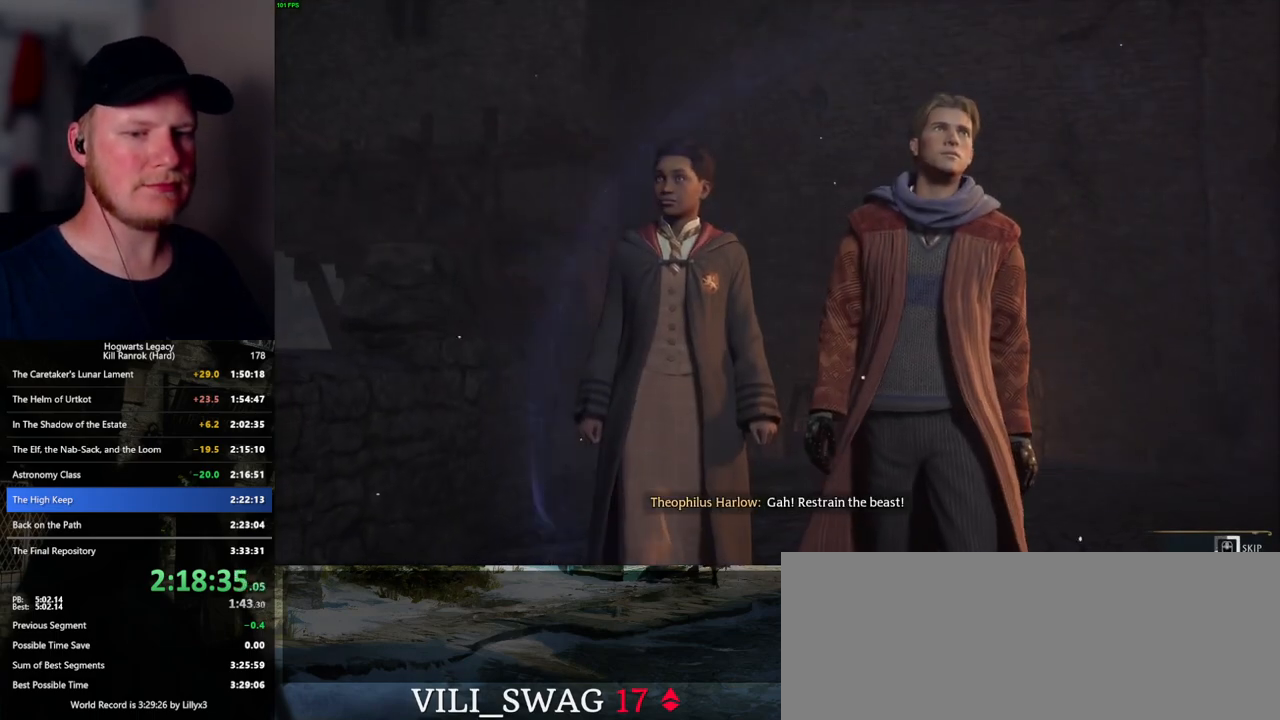
{"keys": ["q"], "mouse": [], "events": []}
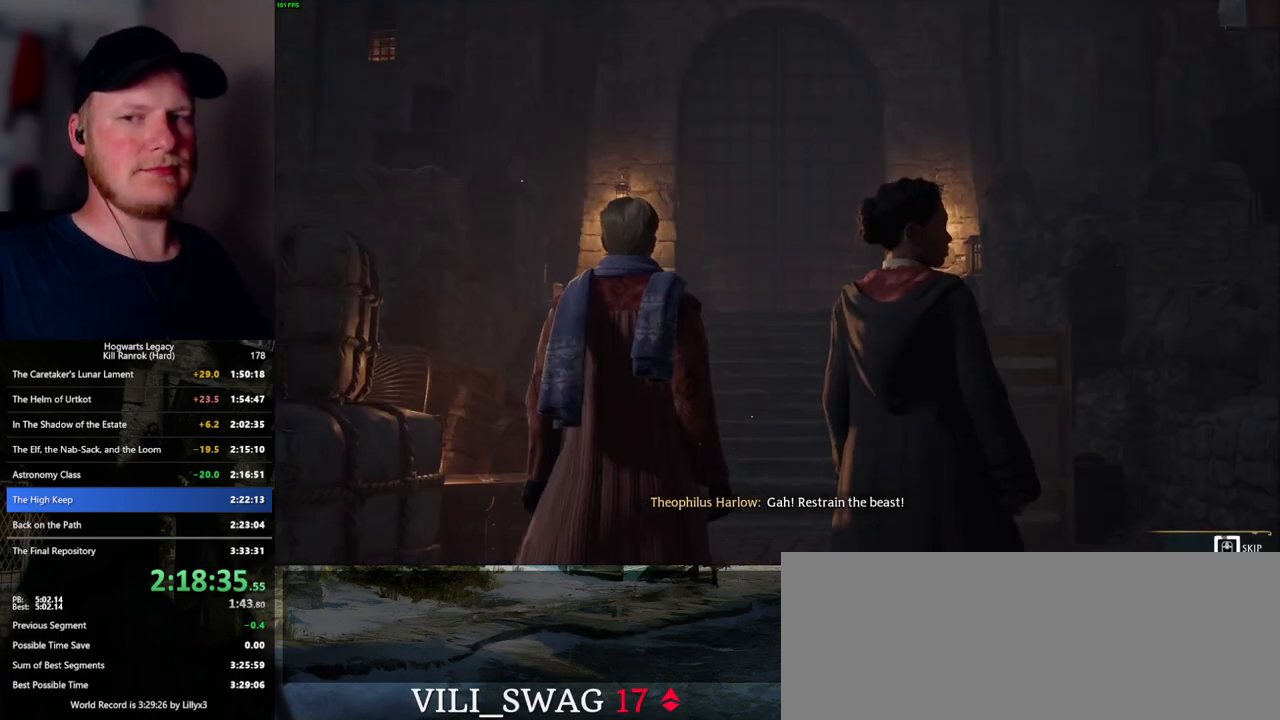
{"keys": ["q"], "mouse": [], "events": []}
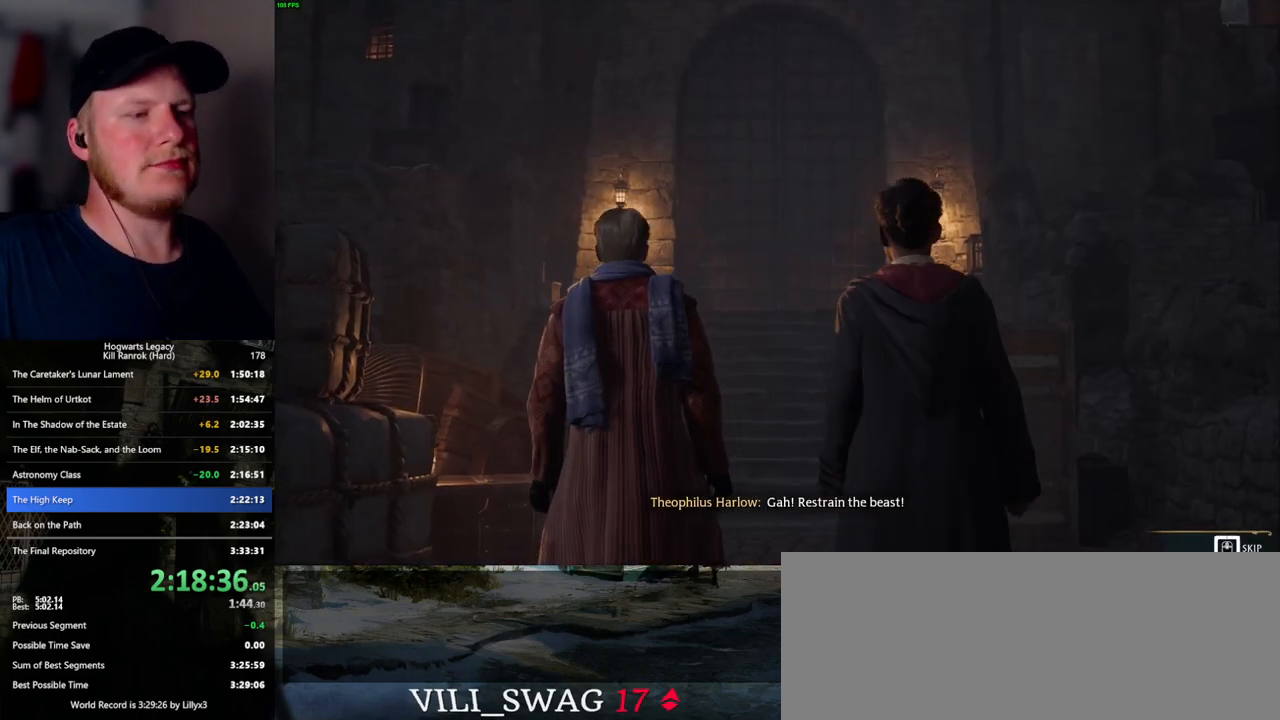
{"keys": ["q"], "mouse": [], "events": []}
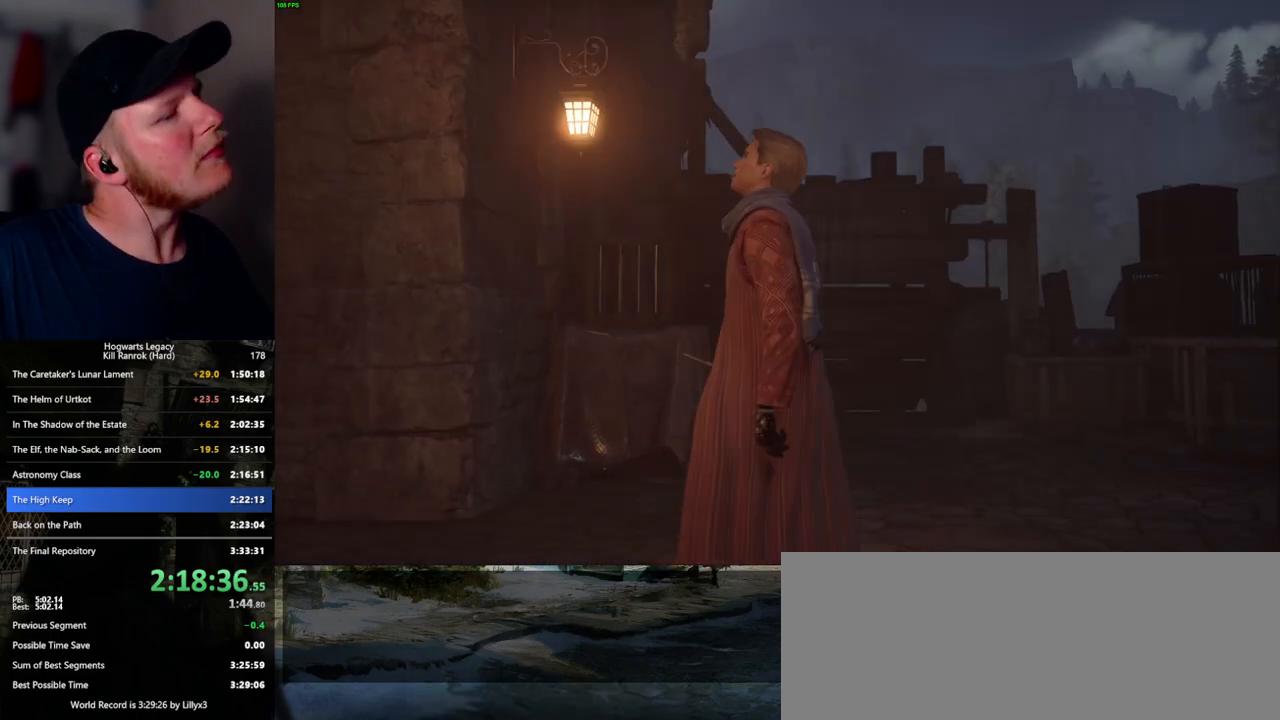
{"keys": [], "mouse": [], "events": [[333, "q", "up"]]}
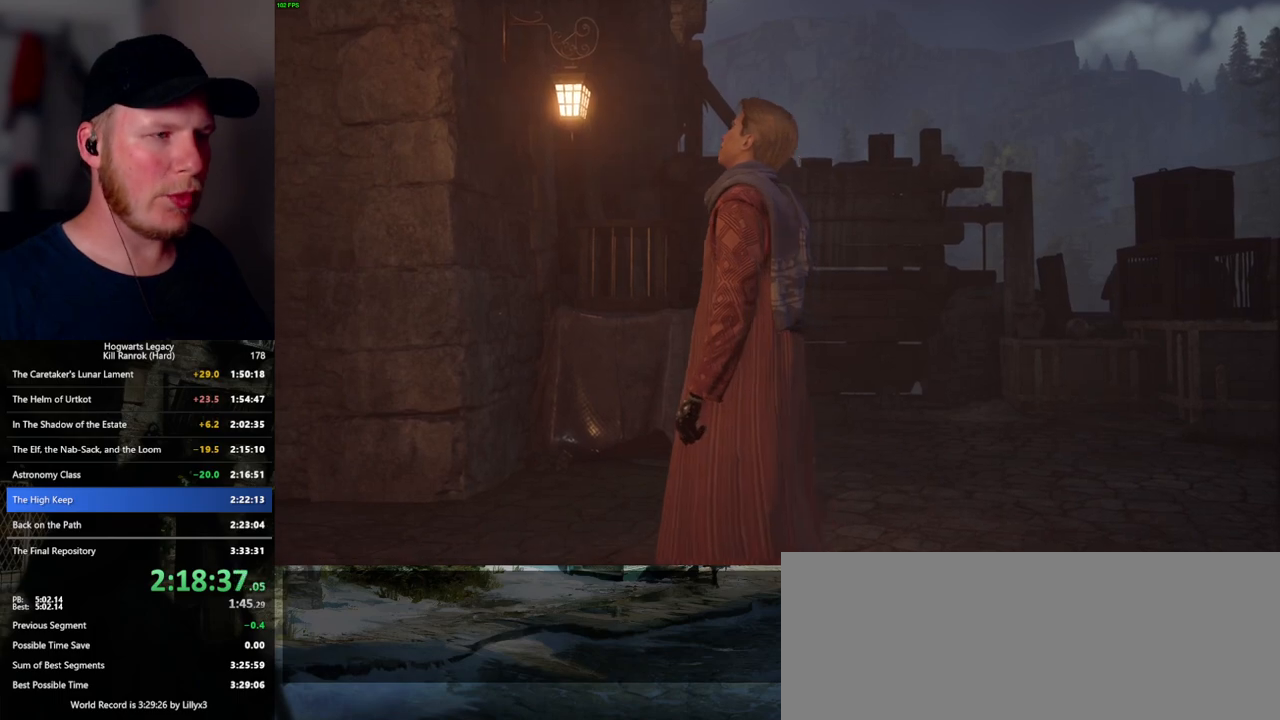
{"keys": [], "mouse": [], "events": []}
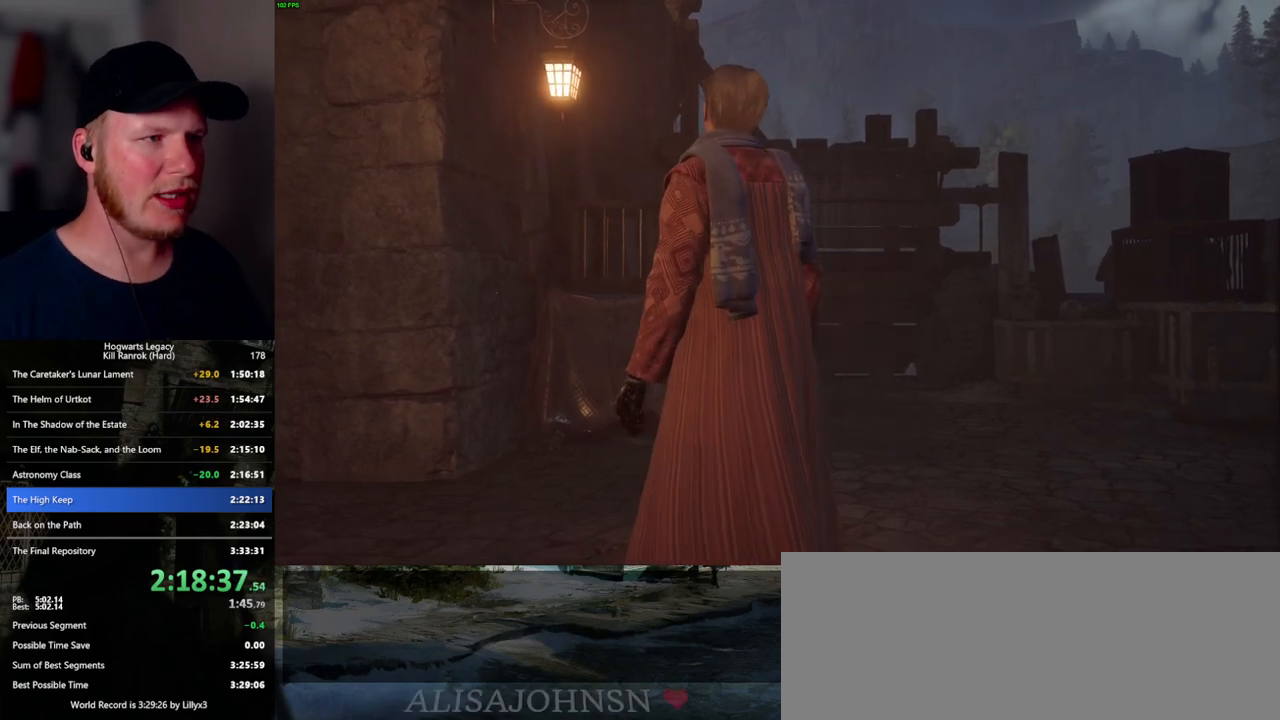
{"keys": [], "mouse": [], "events": []}
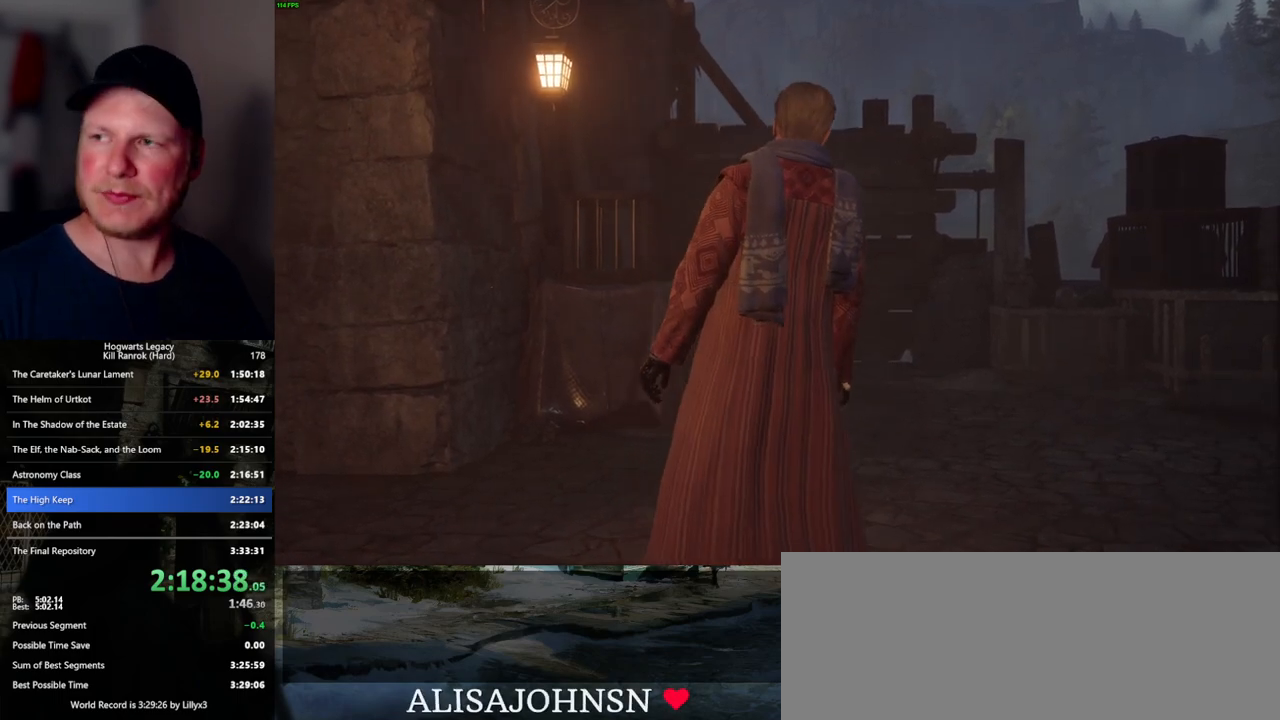
{"keys": [], "mouse": [], "events": []}